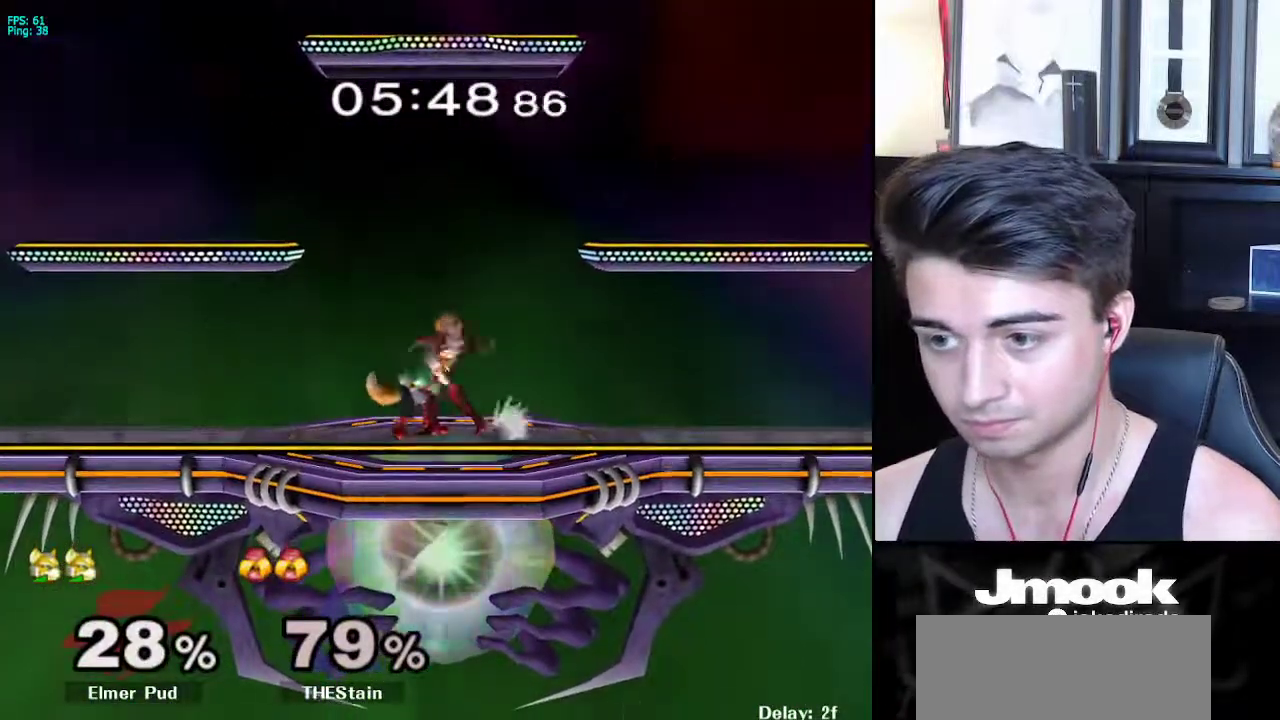
Gameplay with a controller (Nintendo layout); each line is a JSON object with the inputs held at the frame after it. "events" lists button and stick changes between this image and that frame as [ms after this image, input, new state], when the widget could be followed in between. Not read: L3 R3 START.
{"buttons": [], "left_stick": "up-right", "right_stick": "center", "events": [[217, "left_stick", "right"], [233, "R1", "up"], [267, "right_stick", "center"], [350, "left_stick", "up-right"]]}
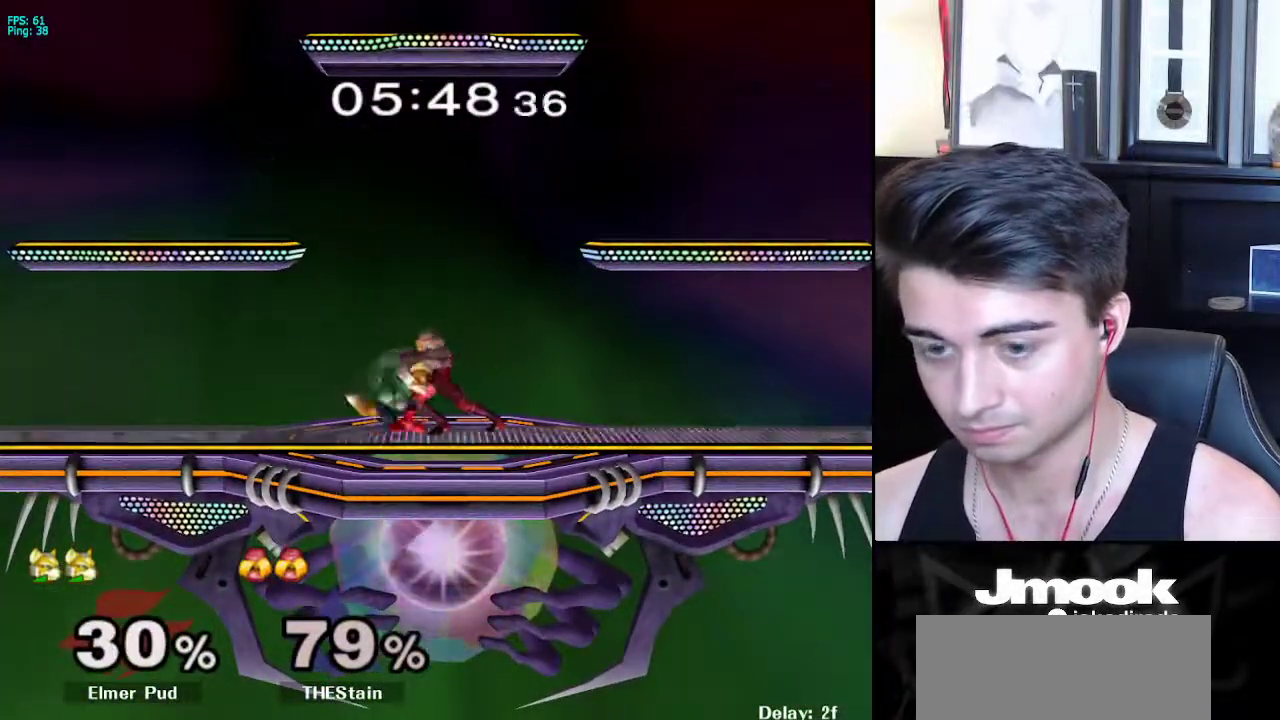
{"buttons": [], "left_stick": "up-right", "right_stick": "center", "events": []}
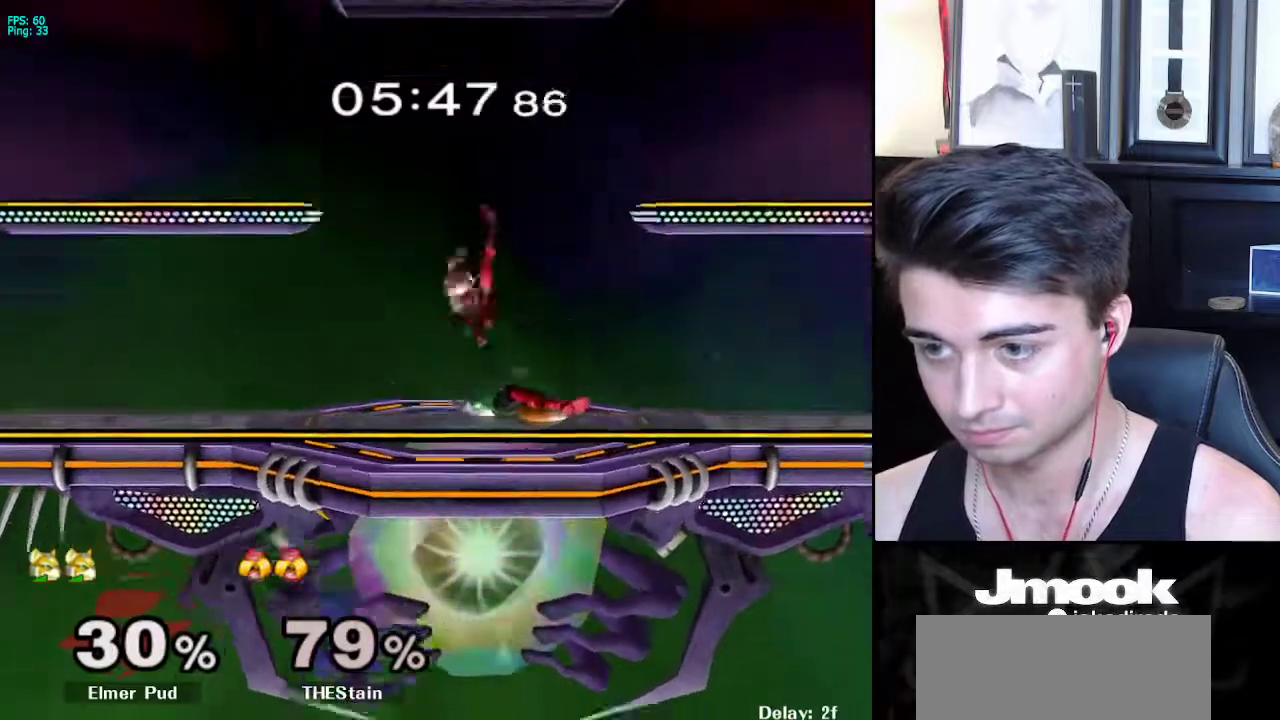
{"buttons": ["R1"], "left_stick": "up-right", "right_stick": "center", "events": [[500, "R1", "down"]]}
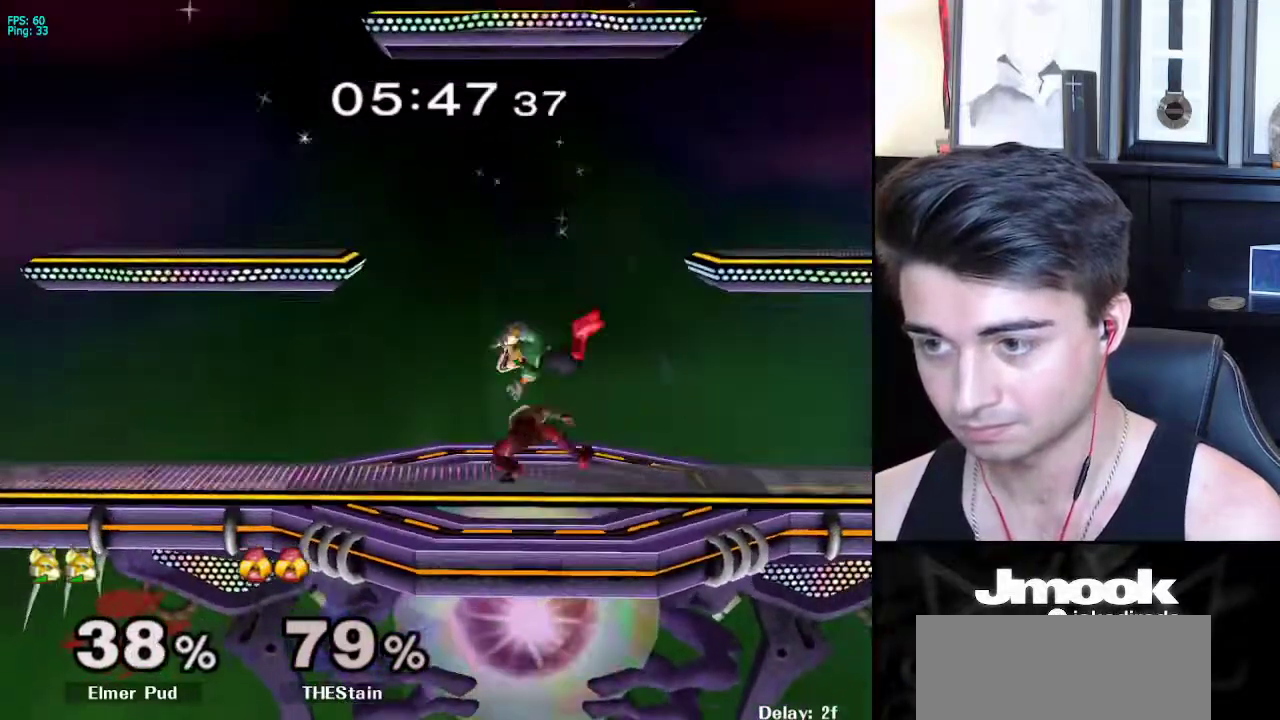
{"buttons": [], "left_stick": "right", "right_stick": "center", "events": [[133, "left_stick", "right"], [267, "R1", "up"]]}
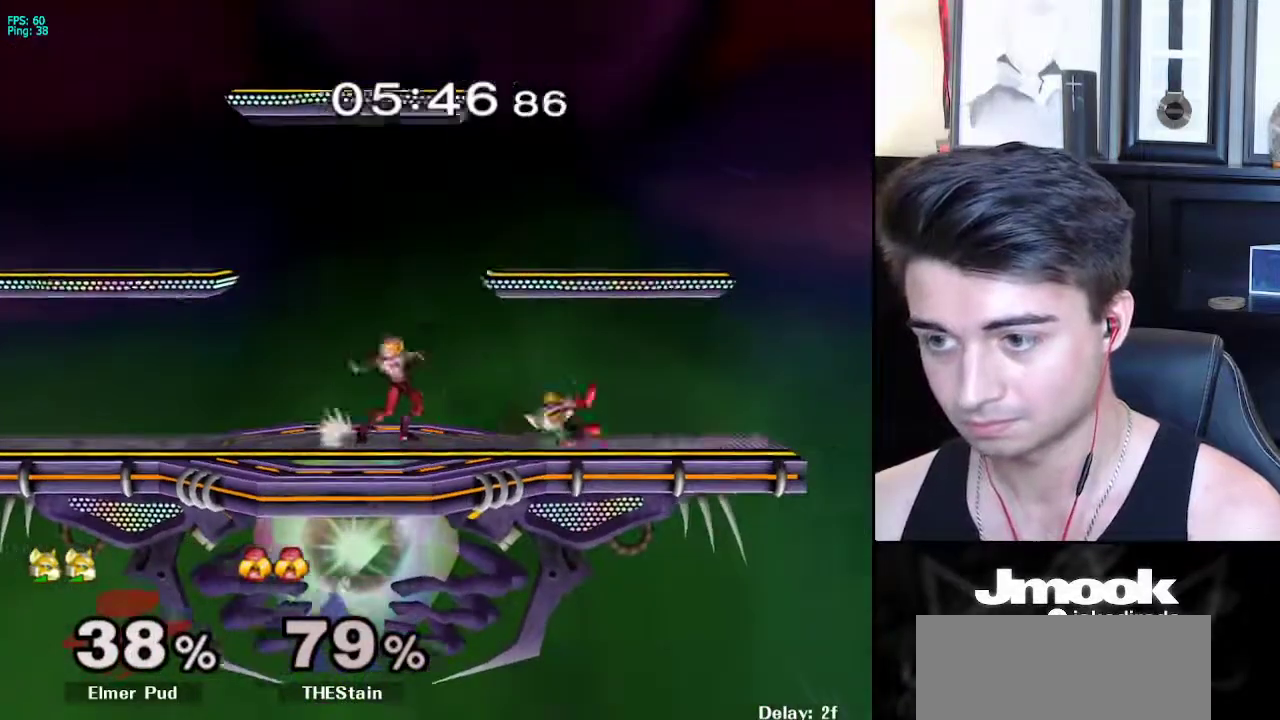
{"buttons": [], "left_stick": "down", "right_stick": "center", "events": [[17, "left_stick", "center"], [217, "left_stick", "down"]]}
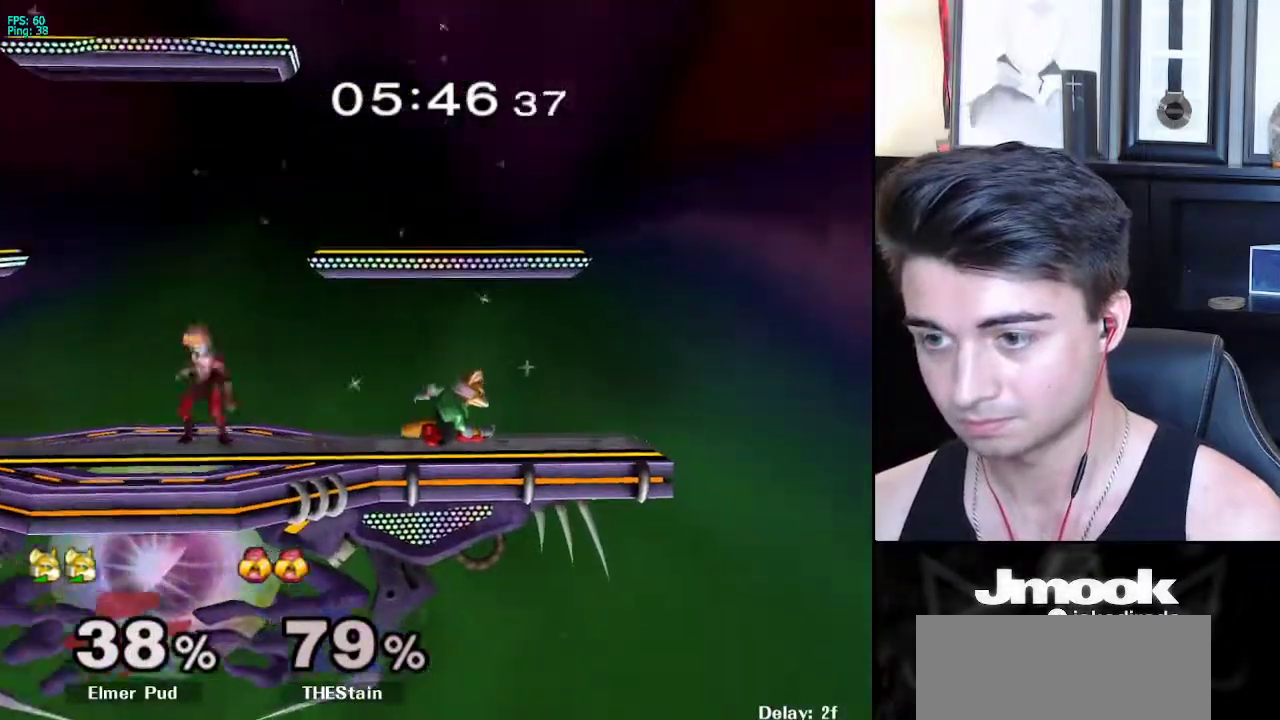
{"buttons": ["Z"], "left_stick": "left", "right_stick": "center", "events": [[133, "X", "down"], [183, "R1", "down"], [183, "X", "up"], [217, "left_stick", "left"], [283, "R1", "up"], [383, "X", "down"], [400, "X", "up"], [433, "Z", "down"]]}
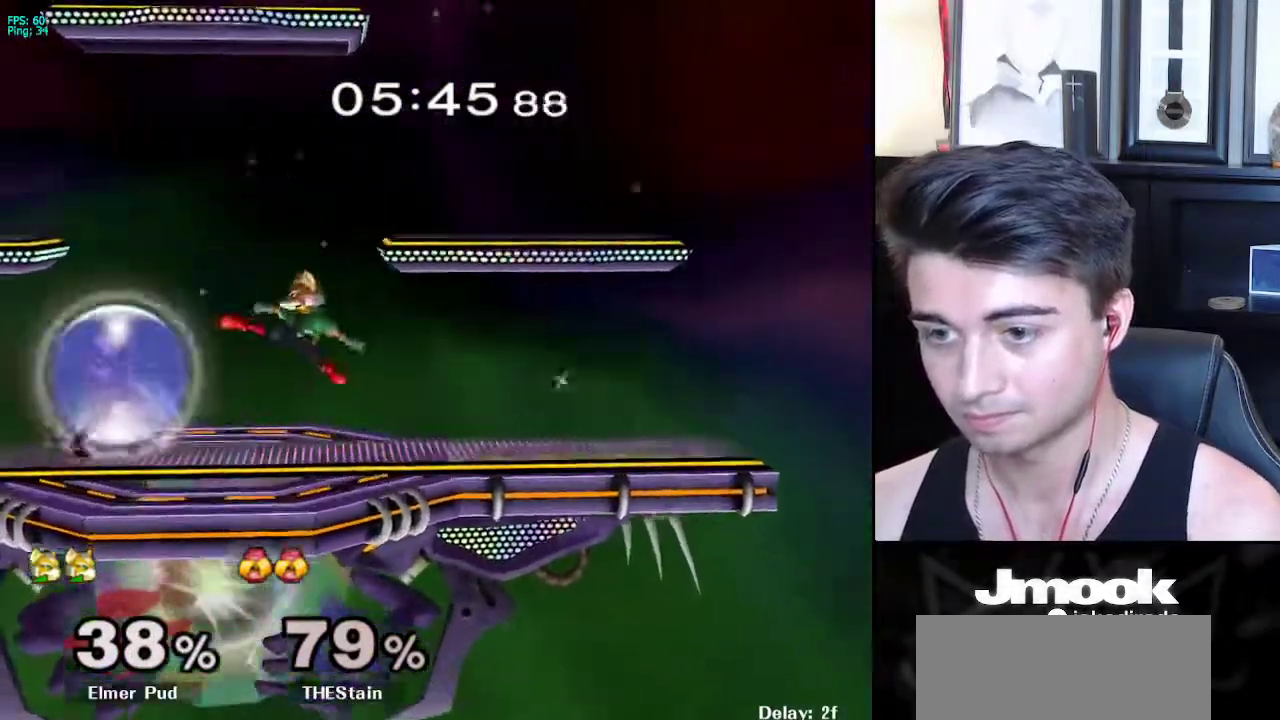
{"buttons": [], "left_stick": "right", "right_stick": "center", "events": [[50, "Z", "up"], [133, "left_stick", "center"], [200, "left_stick", "down"], [233, "L1", "down"], [333, "L1", "up"], [333, "left_stick", "center"], [433, "left_stick", "right"]]}
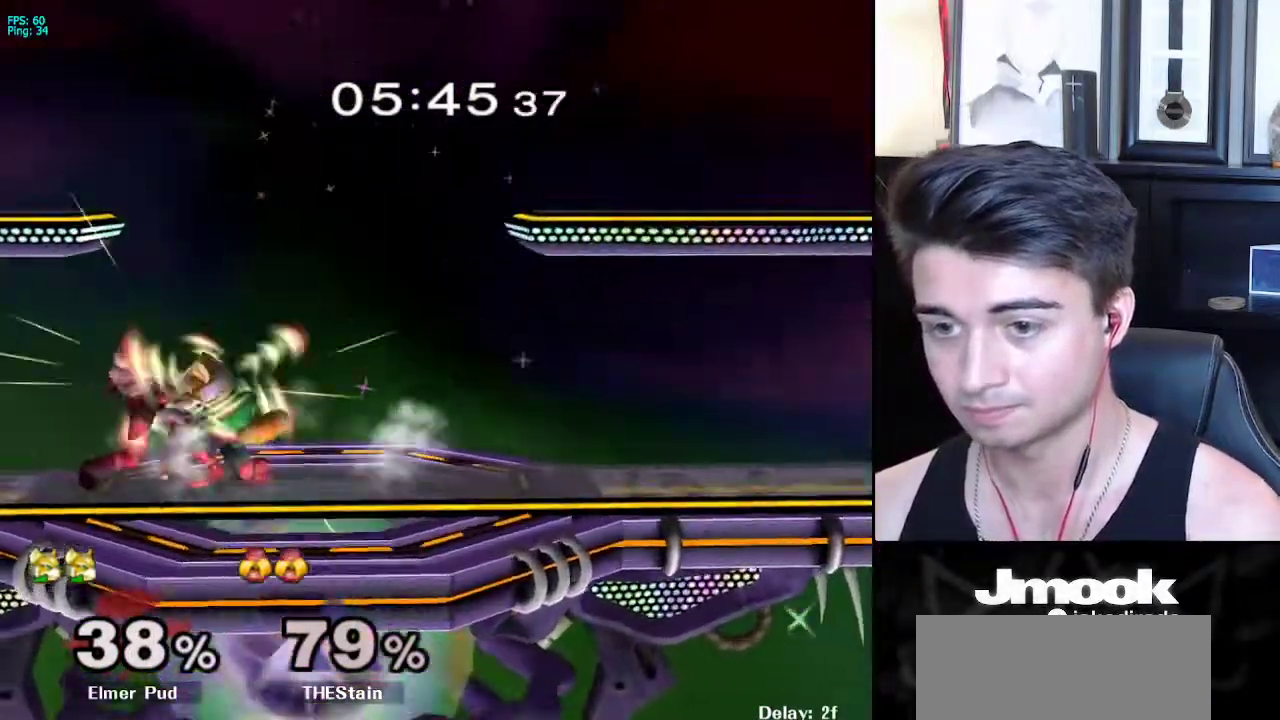
{"buttons": [], "left_stick": "up-left", "right_stick": "center", "events": [[67, "left_stick", "center"], [133, "left_stick", "up-left"], [183, "left_stick", "center"], [267, "left_stick", "up"], [317, "left_stick", "up-left"]]}
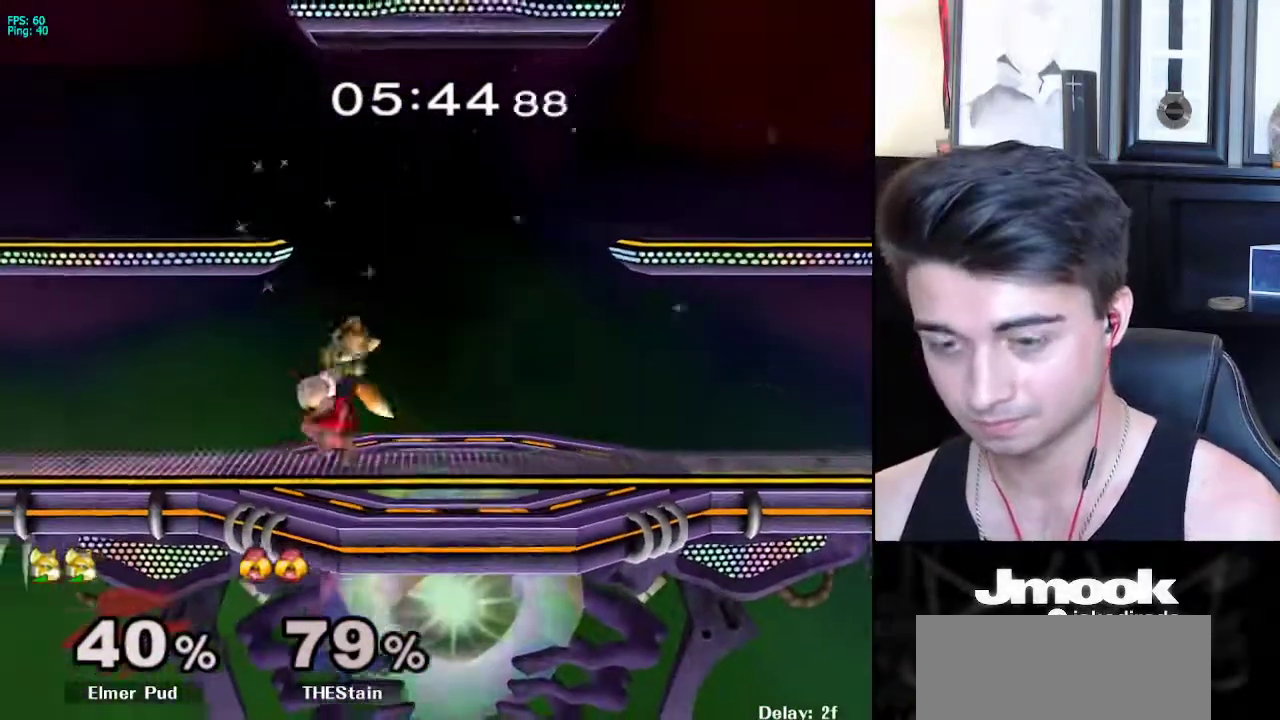
{"buttons": [], "left_stick": "up-left", "right_stick": "center", "events": []}
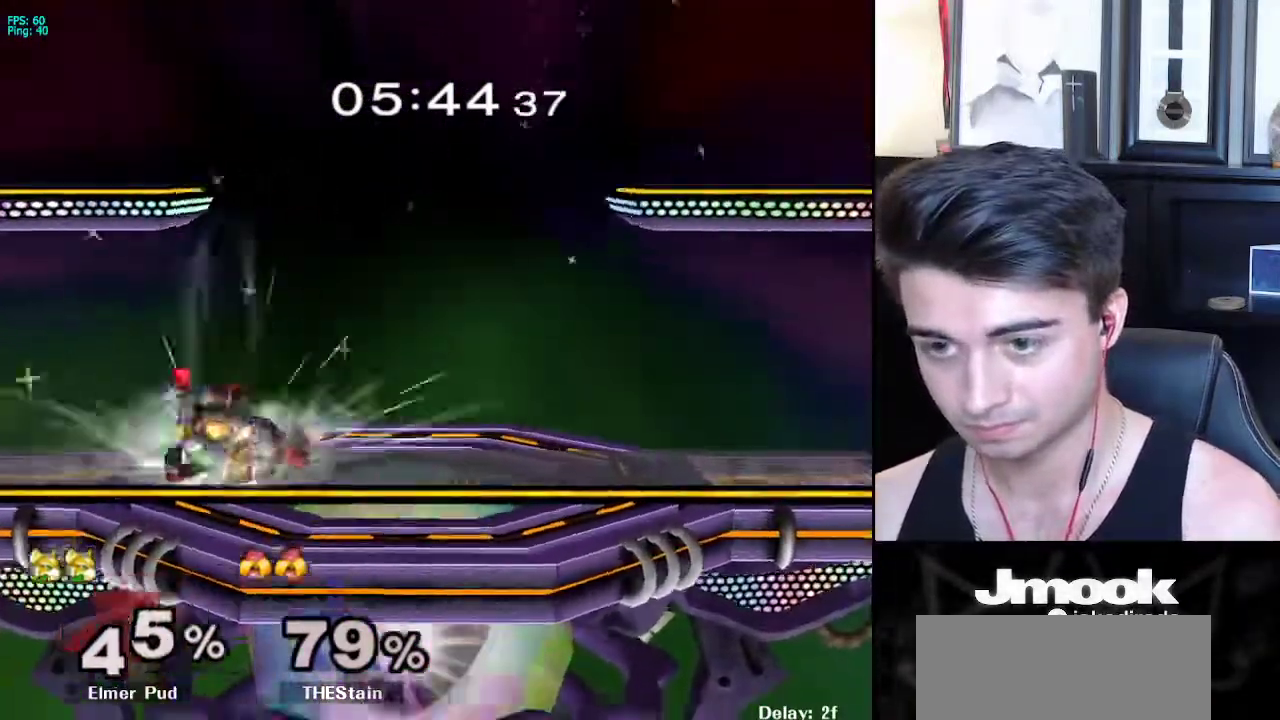
{"buttons": [], "left_stick": "down", "right_stick": "center", "events": [[317, "left_stick", "center"], [333, "R1", "down"], [433, "R1", "up"], [467, "left_stick", "down"]]}
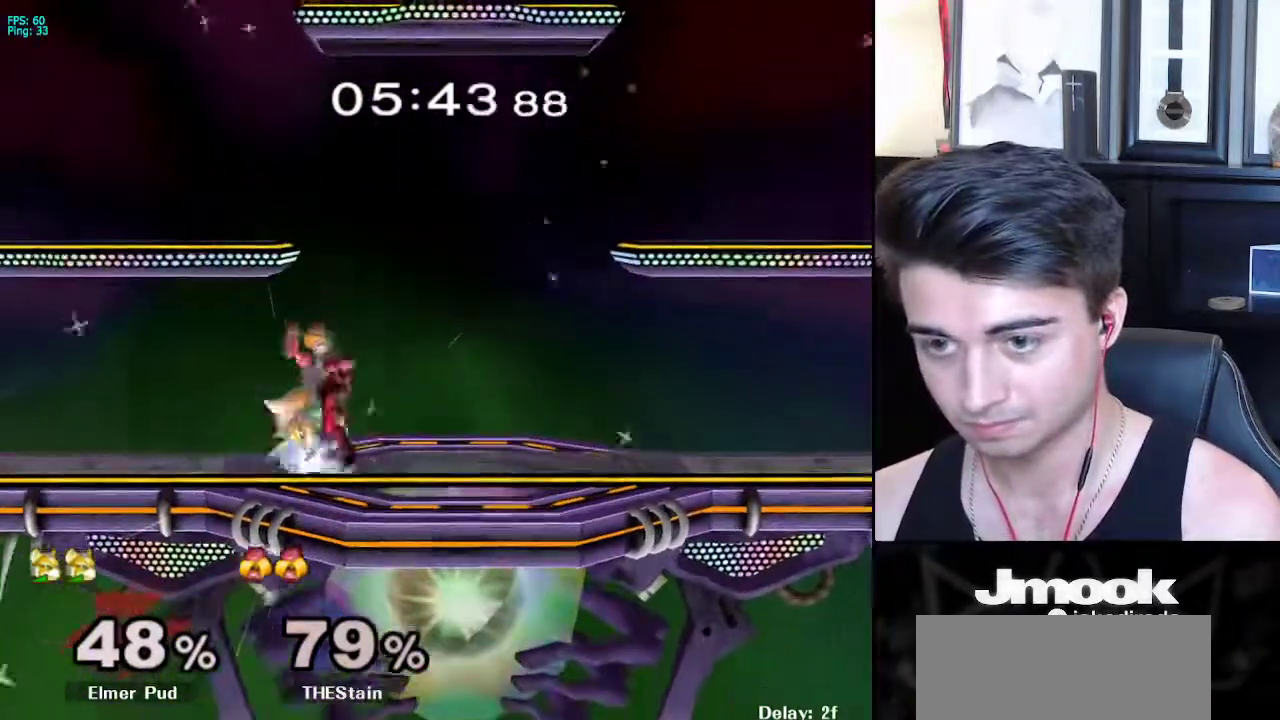
{"buttons": ["A"], "left_stick": "down", "right_stick": "center", "events": [[417, "B", "down"], [483, "A", "down"], [483, "B", "up"]]}
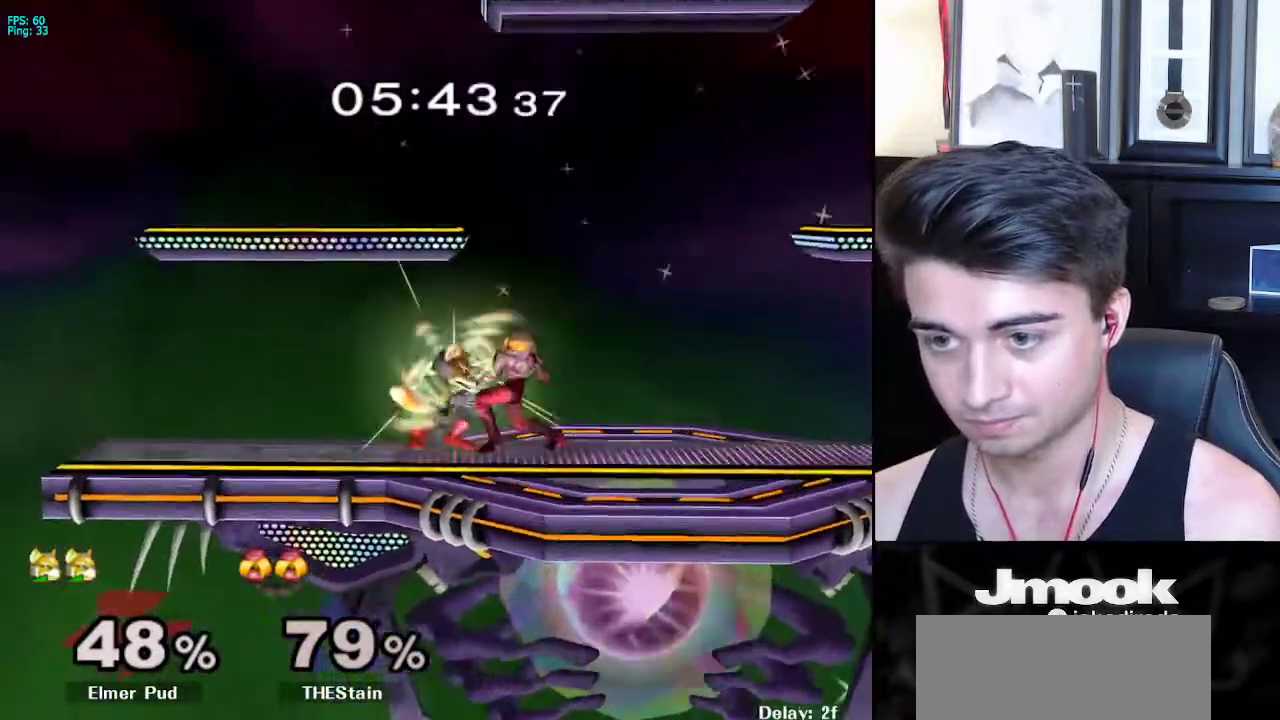
{"buttons": [], "left_stick": "up-right", "right_stick": "center", "events": [[33, "A", "up"], [33, "X", "down"], [67, "X", "up"], [83, "R1", "down"], [100, "left_stick", "right"], [200, "left_stick", "up-right"], [217, "R1", "up"]]}
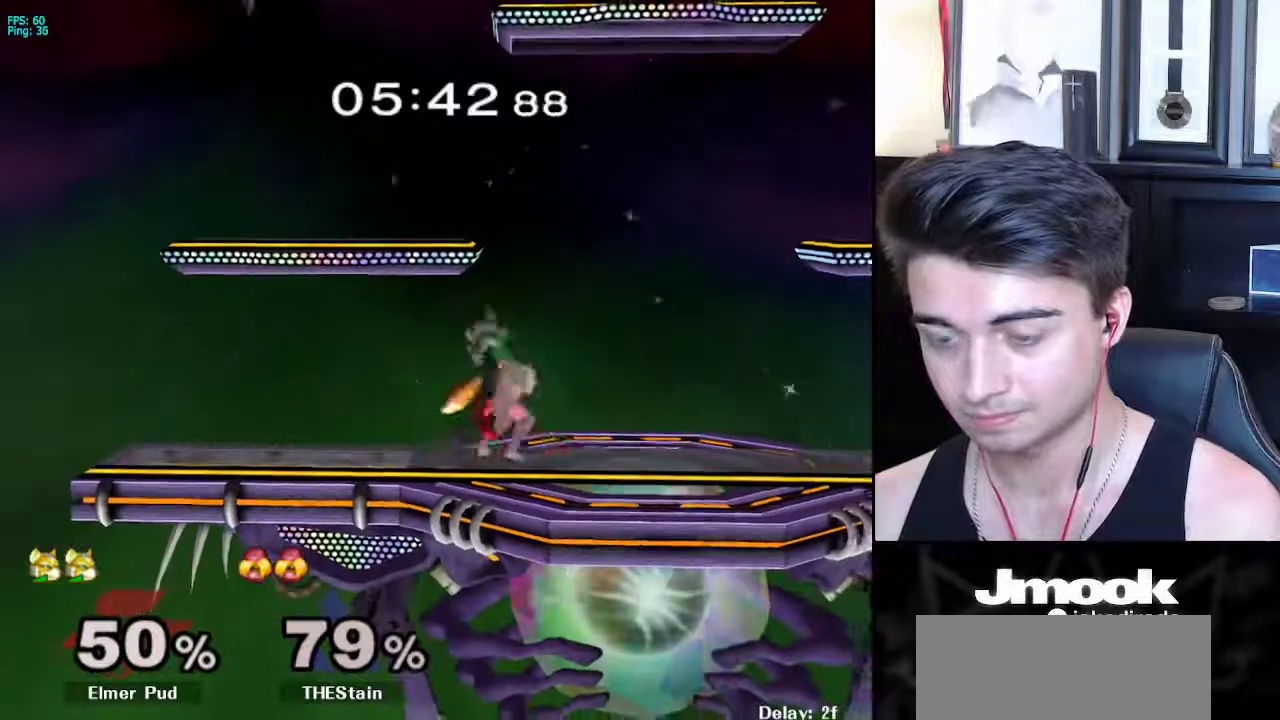
{"buttons": [], "left_stick": "up-right", "right_stick": "center", "events": []}
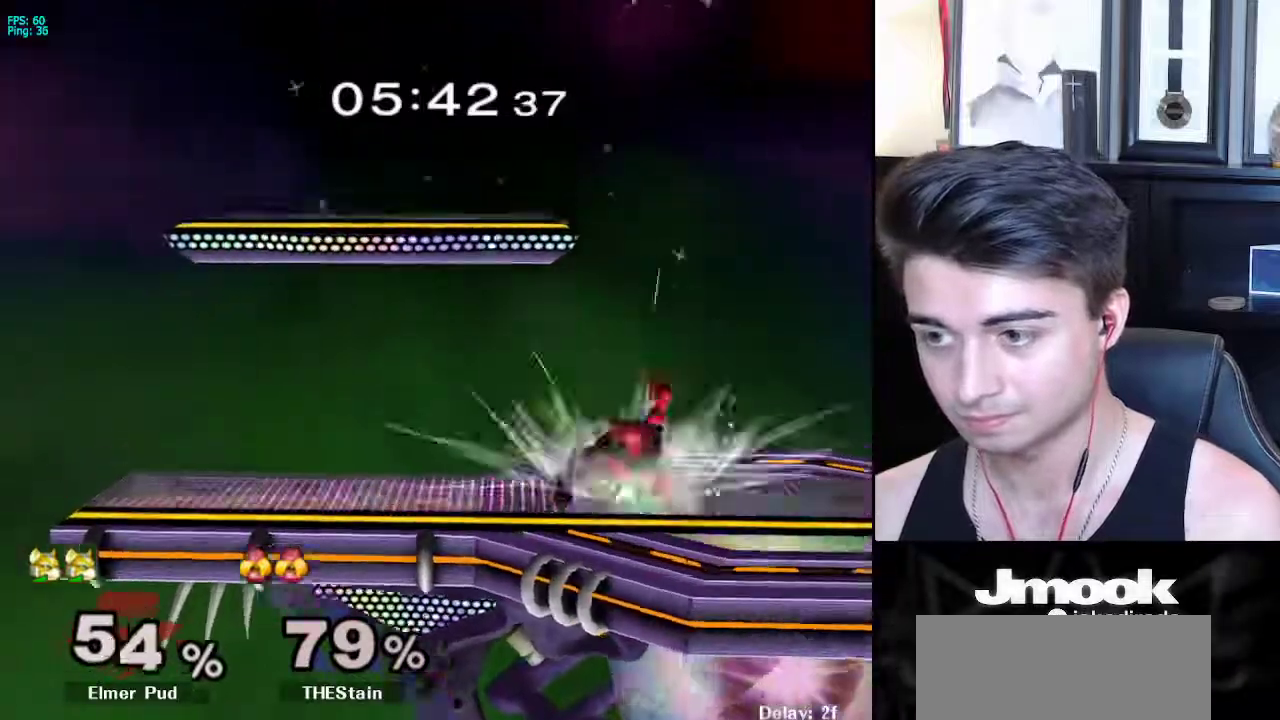
{"buttons": [], "left_stick": "up-left", "right_stick": "down", "events": [[233, "left_stick", "up"], [333, "right_stick", "down"], [467, "left_stick", "up-left"]]}
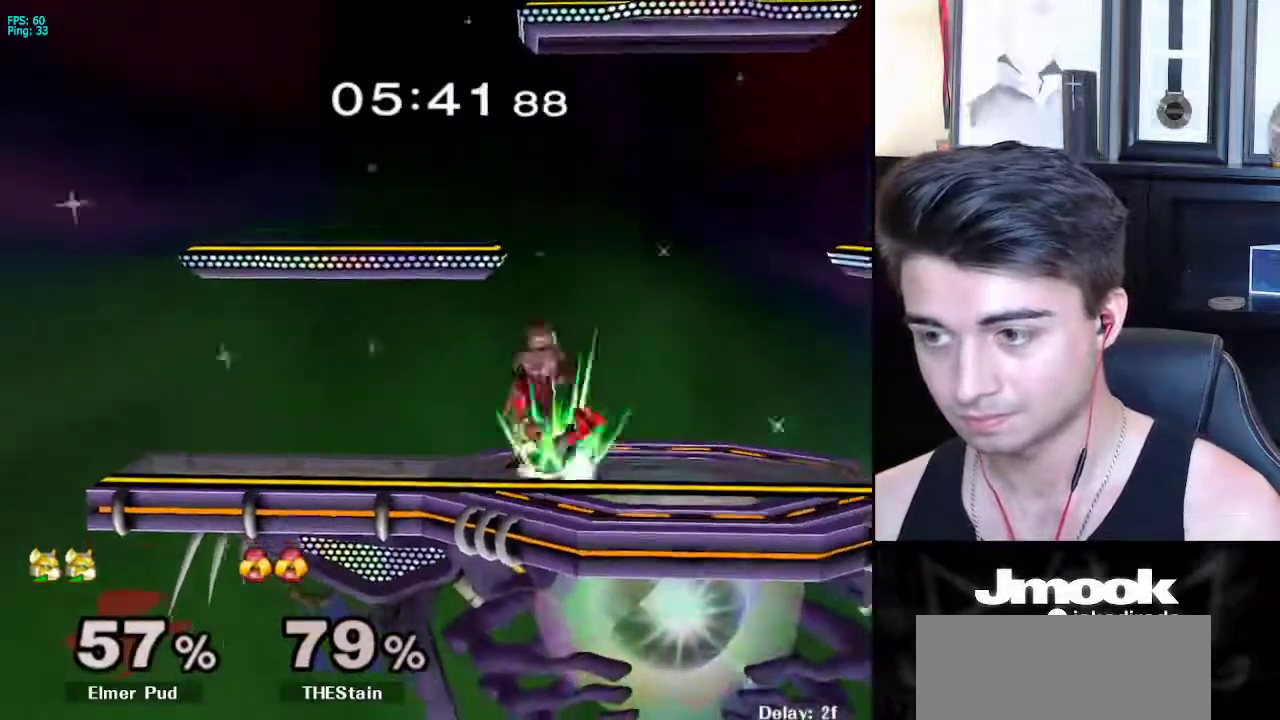
{"buttons": [], "left_stick": "left", "right_stick": "down", "events": [[167, "left_stick", "left"]]}
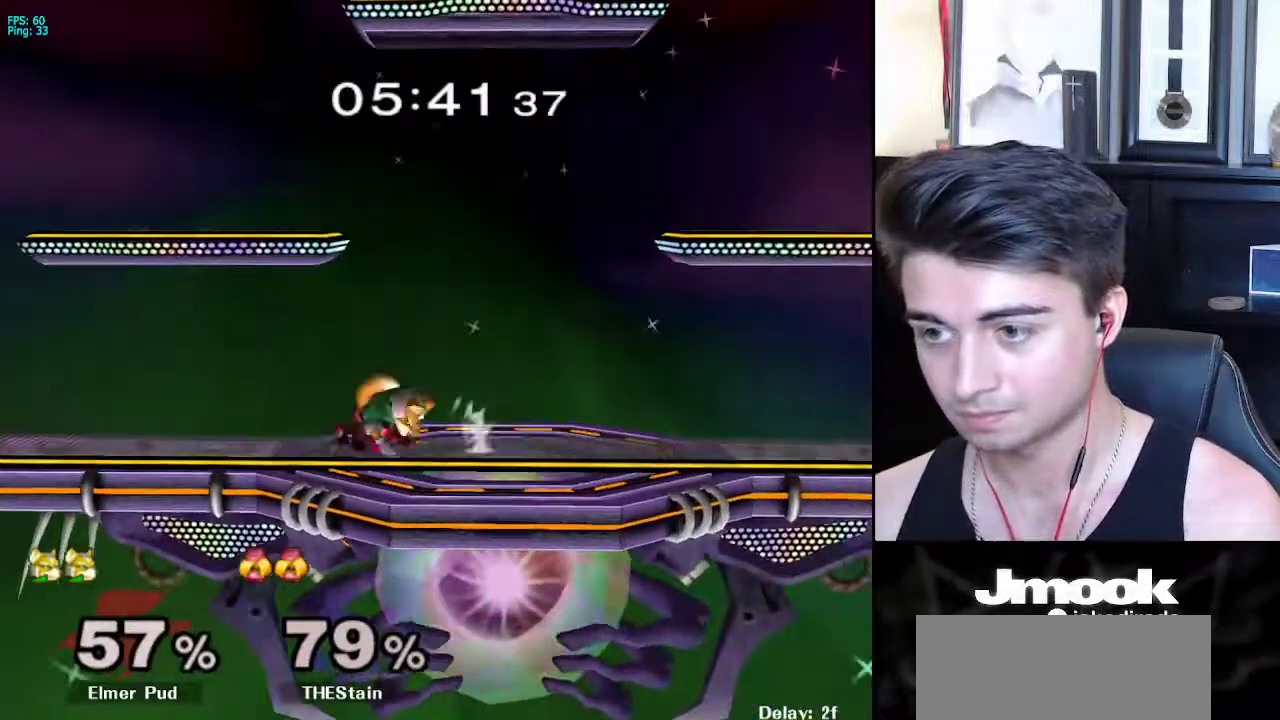
{"buttons": ["R1"], "left_stick": "left", "right_stick": "down", "events": [[383, "R1", "down"]]}
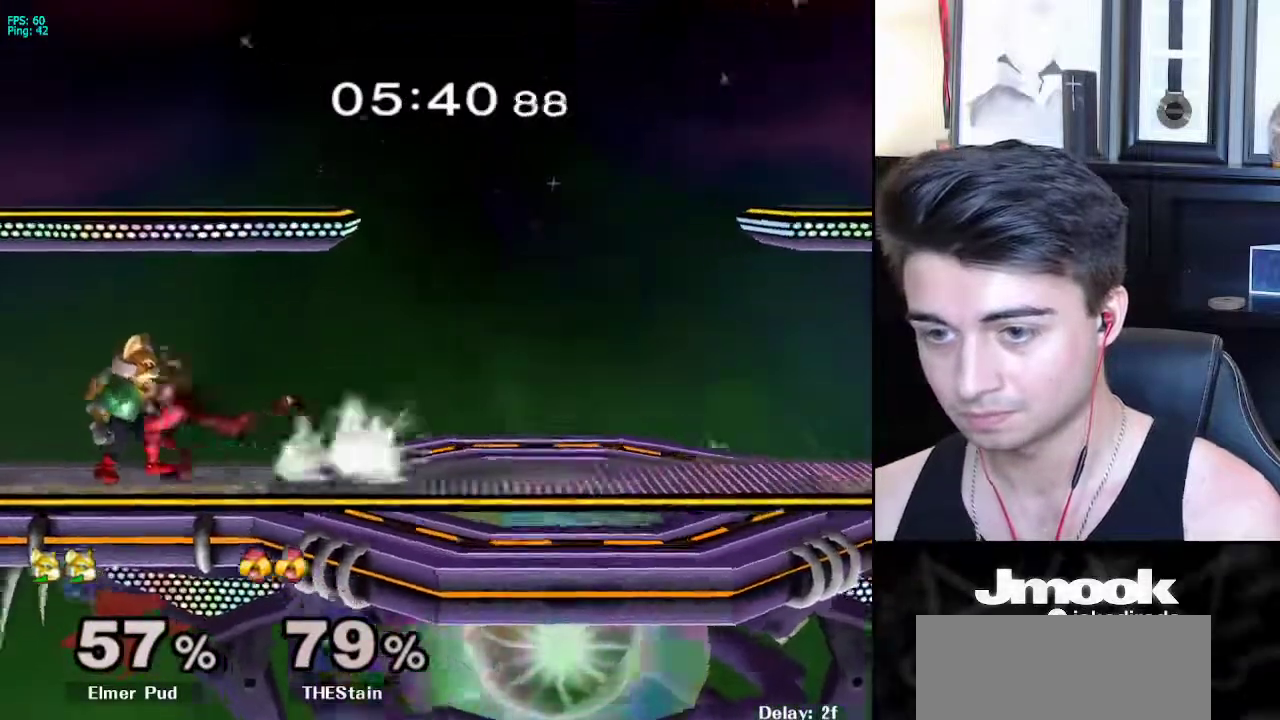
{"buttons": [], "left_stick": "left", "right_stick": "center", "events": [[283, "R1", "up"], [350, "left_stick", "center"], [367, "right_stick", "center"], [483, "left_stick", "left"]]}
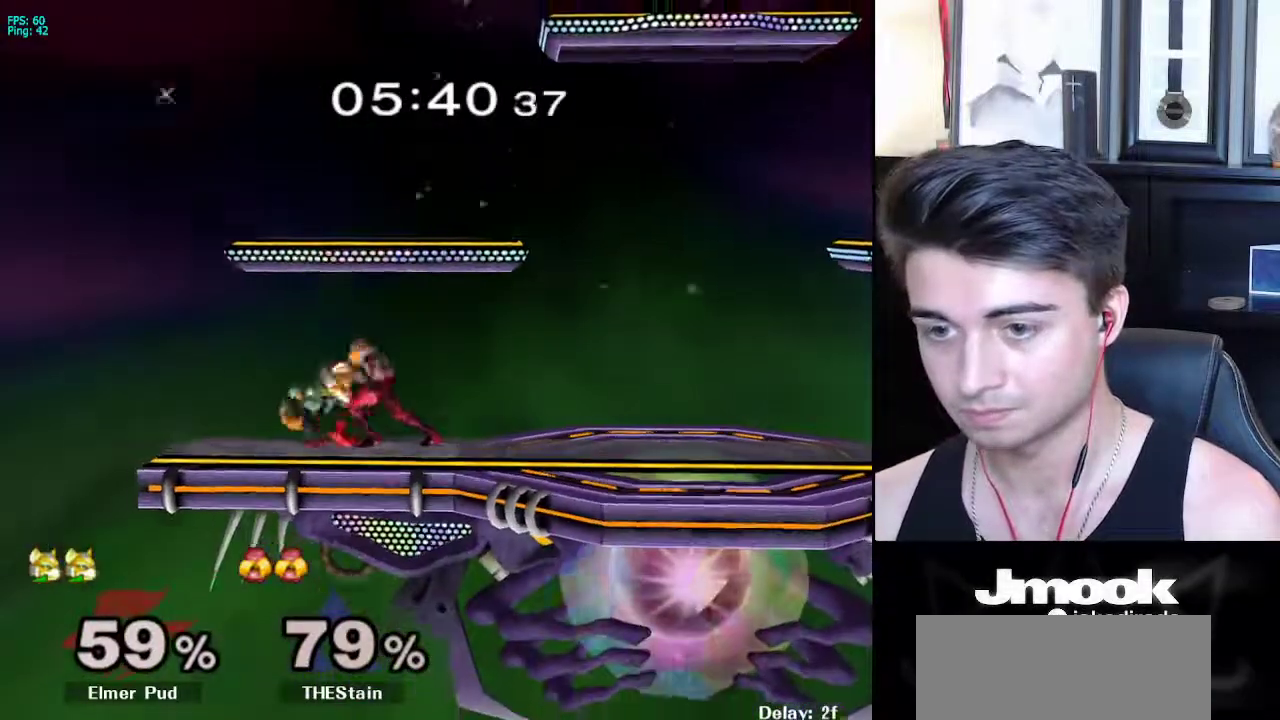
{"buttons": [], "left_stick": "left", "right_stick": "center", "events": [[17, "A", "down"], [83, "A", "up"], [83, "X", "down"], [133, "X", "up"], [150, "A", "down"], [183, "A", "up"], [183, "B", "down"], [217, "A", "down"], [217, "B", "up"], [250, "A", "up"], [250, "X", "down"], [300, "A", "down"], [300, "X", "up"], [317, "B", "down"], [333, "A", "up"], [367, "A", "down"], [367, "B", "up"], [400, "A", "up"]]}
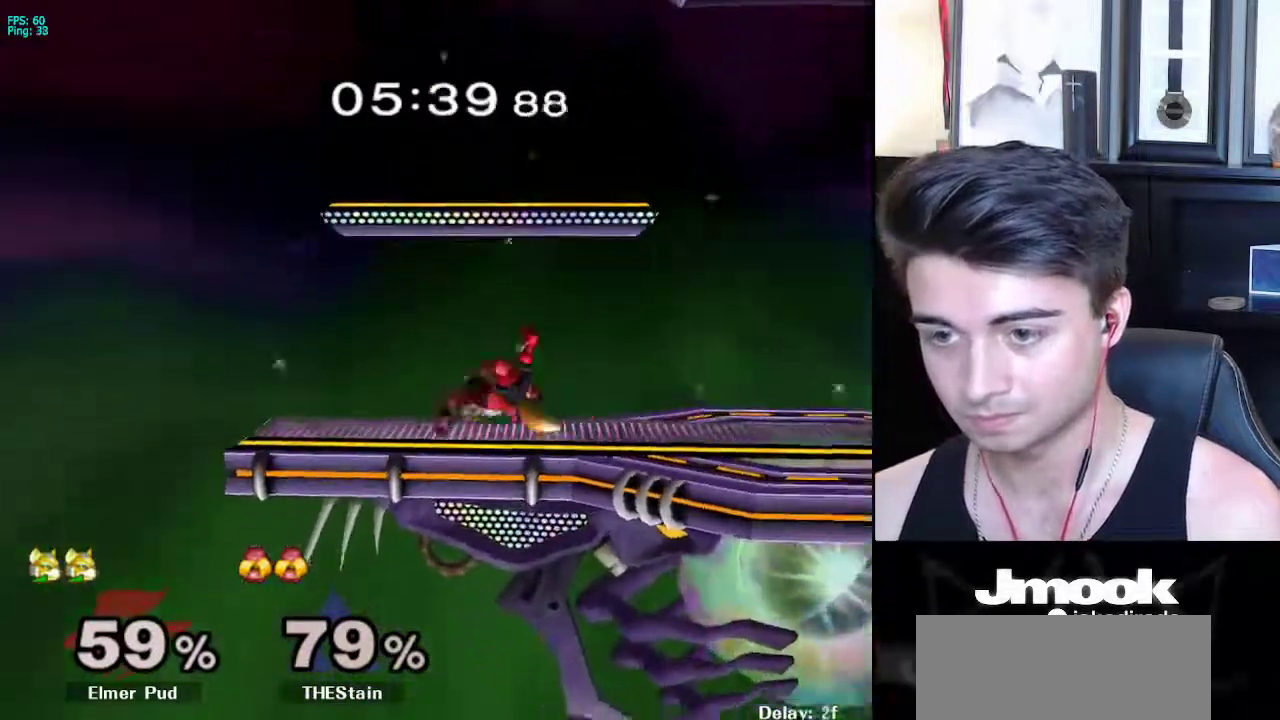
{"buttons": [], "left_stick": "left", "right_stick": "center", "events": []}
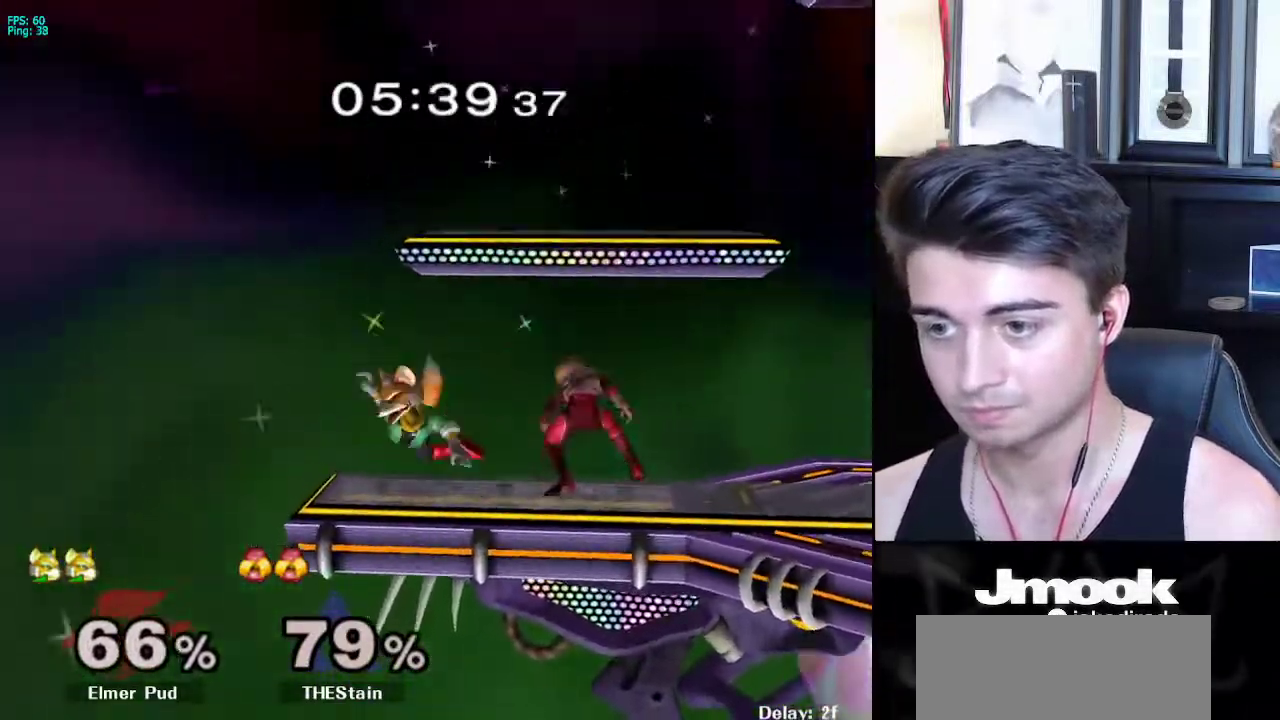
{"buttons": [], "left_stick": "left", "right_stick": "down", "events": [[50, "right_stick", "down"]]}
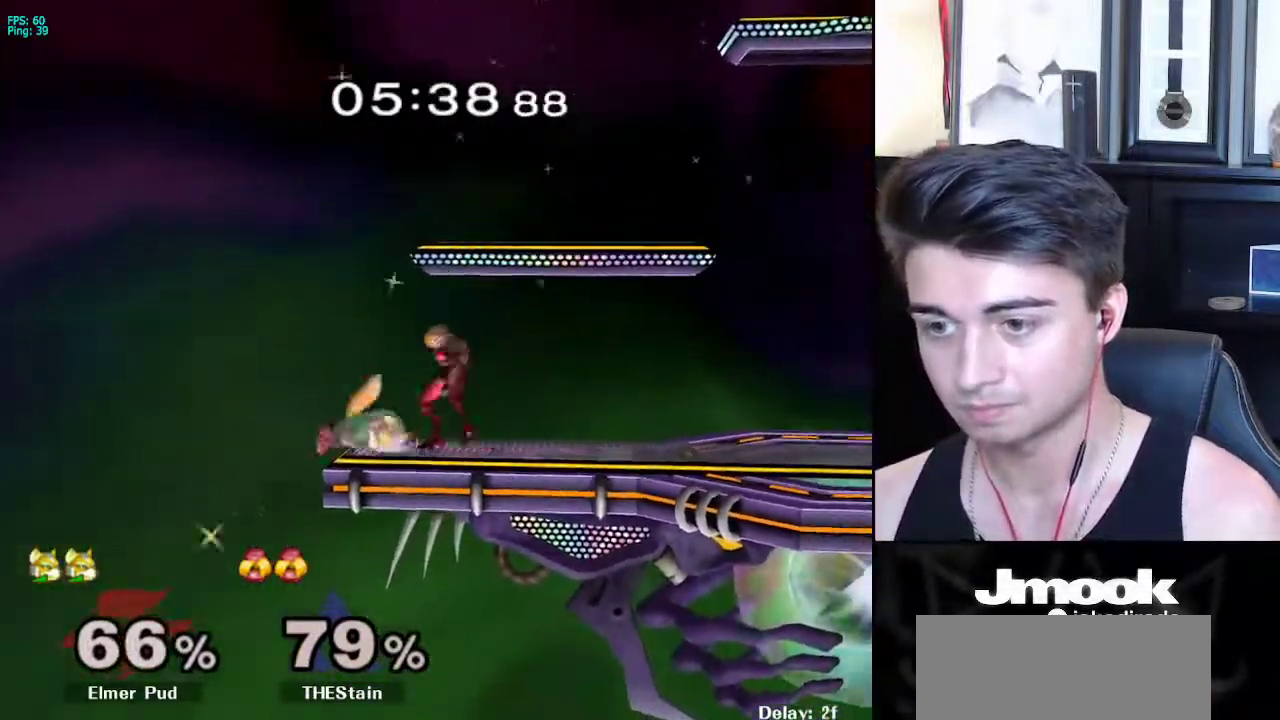
{"buttons": [], "left_stick": "left", "right_stick": "down", "events": []}
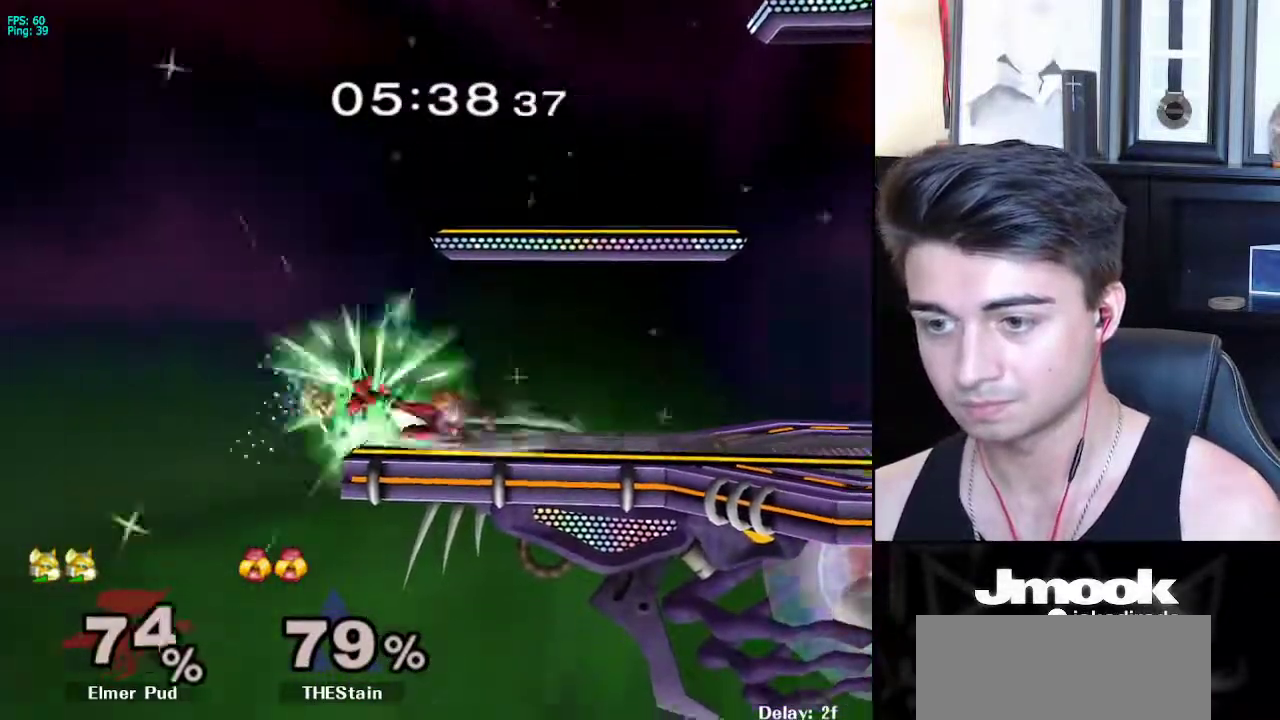
{"buttons": [], "left_stick": "down", "right_stick": "center", "events": [[167, "right_stick", "center"], [217, "left_stick", "right"], [350, "left_stick", "center"], [467, "left_stick", "down"]]}
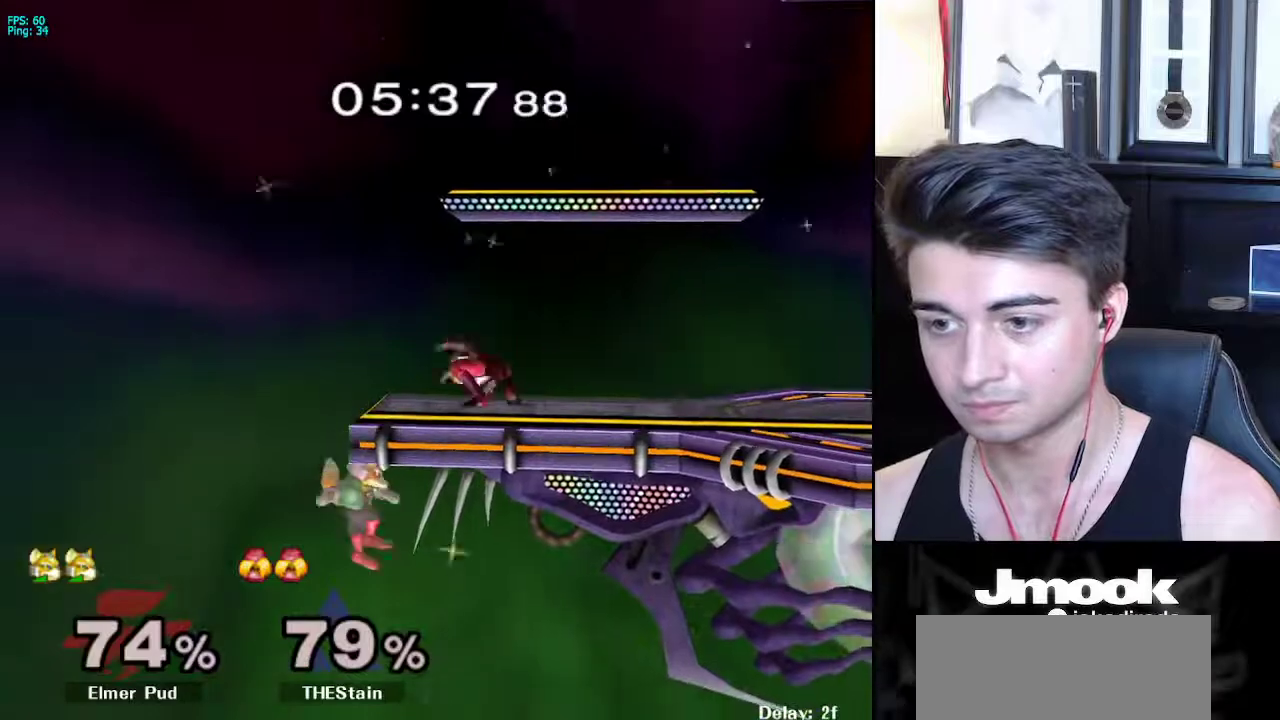
{"buttons": [], "left_stick": "center", "right_stick": "center", "events": [[33, "B", "down"], [83, "B", "up"], [100, "left_stick", "up"], [167, "B", "down"], [250, "B", "up"], [317, "left_stick", "center"]]}
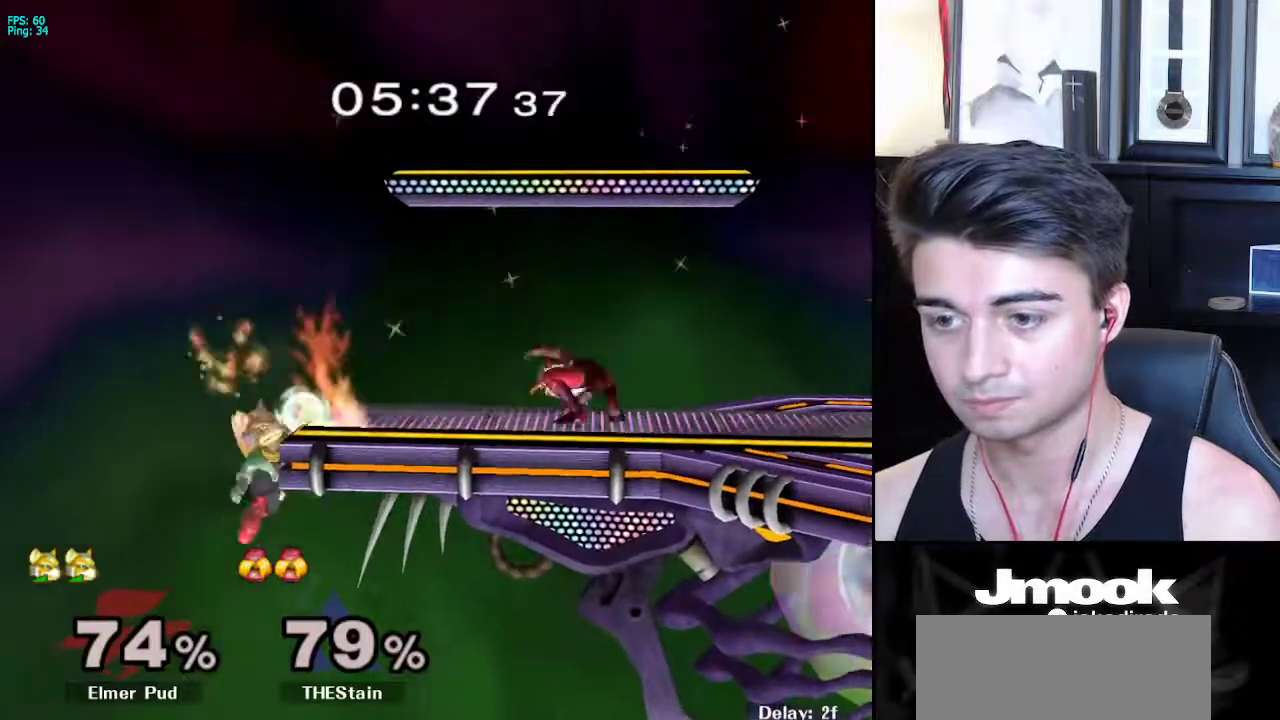
{"buttons": ["Z"], "left_stick": "center", "right_stick": "center", "events": [[83, "left_stick", "down-right"], [117, "X", "down"], [183, "R1", "down"], [233, "X", "up"], [317, "R1", "up"], [333, "left_stick", "center"], [417, "left_stick", "right"], [433, "X", "down"], [467, "X", "up"], [500, "Z", "down"], [500, "left_stick", "center"]]}
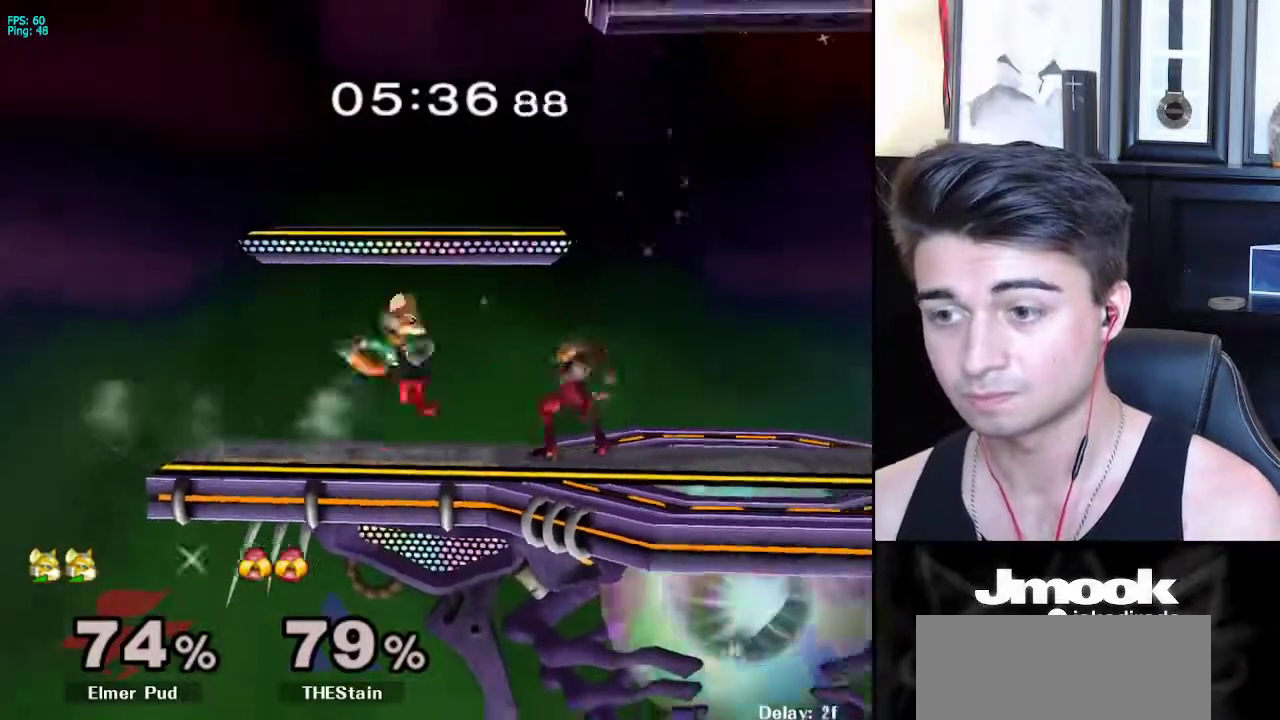
{"buttons": [], "left_stick": "right", "right_stick": "center", "events": [[83, "Z", "up"], [250, "left_stick", "down"], [267, "L1", "down"], [350, "L1", "up"], [367, "left_stick", "center"], [450, "left_stick", "right"]]}
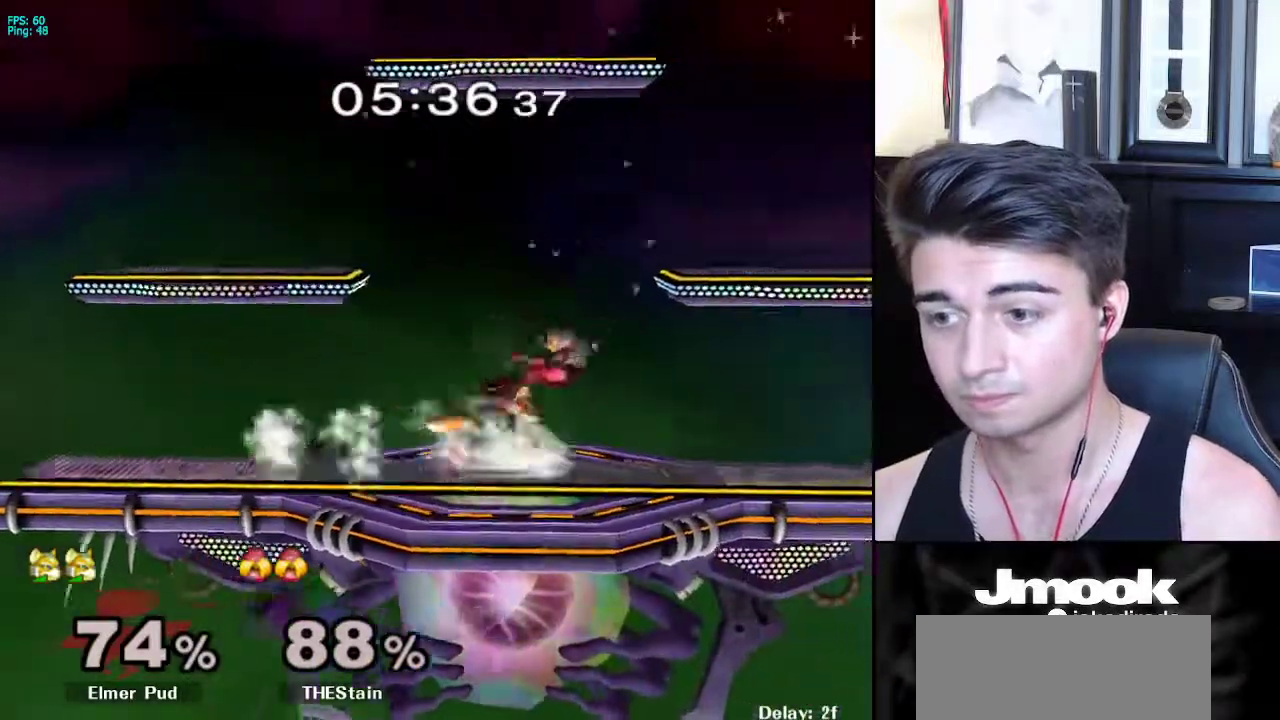
{"buttons": [], "left_stick": "center", "right_stick": "center", "events": [[83, "left_stick", "center"]]}
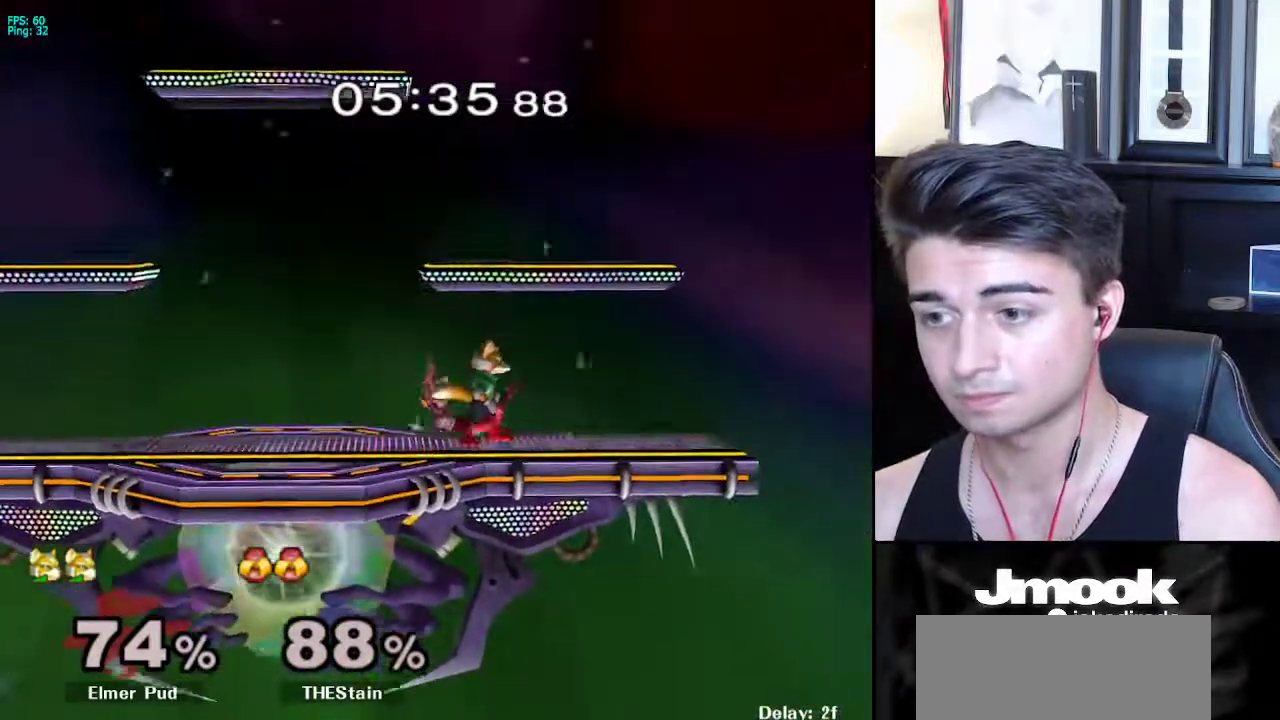
{"buttons": [], "left_stick": "down", "right_stick": "center", "events": [[33, "left_stick", "down"]]}